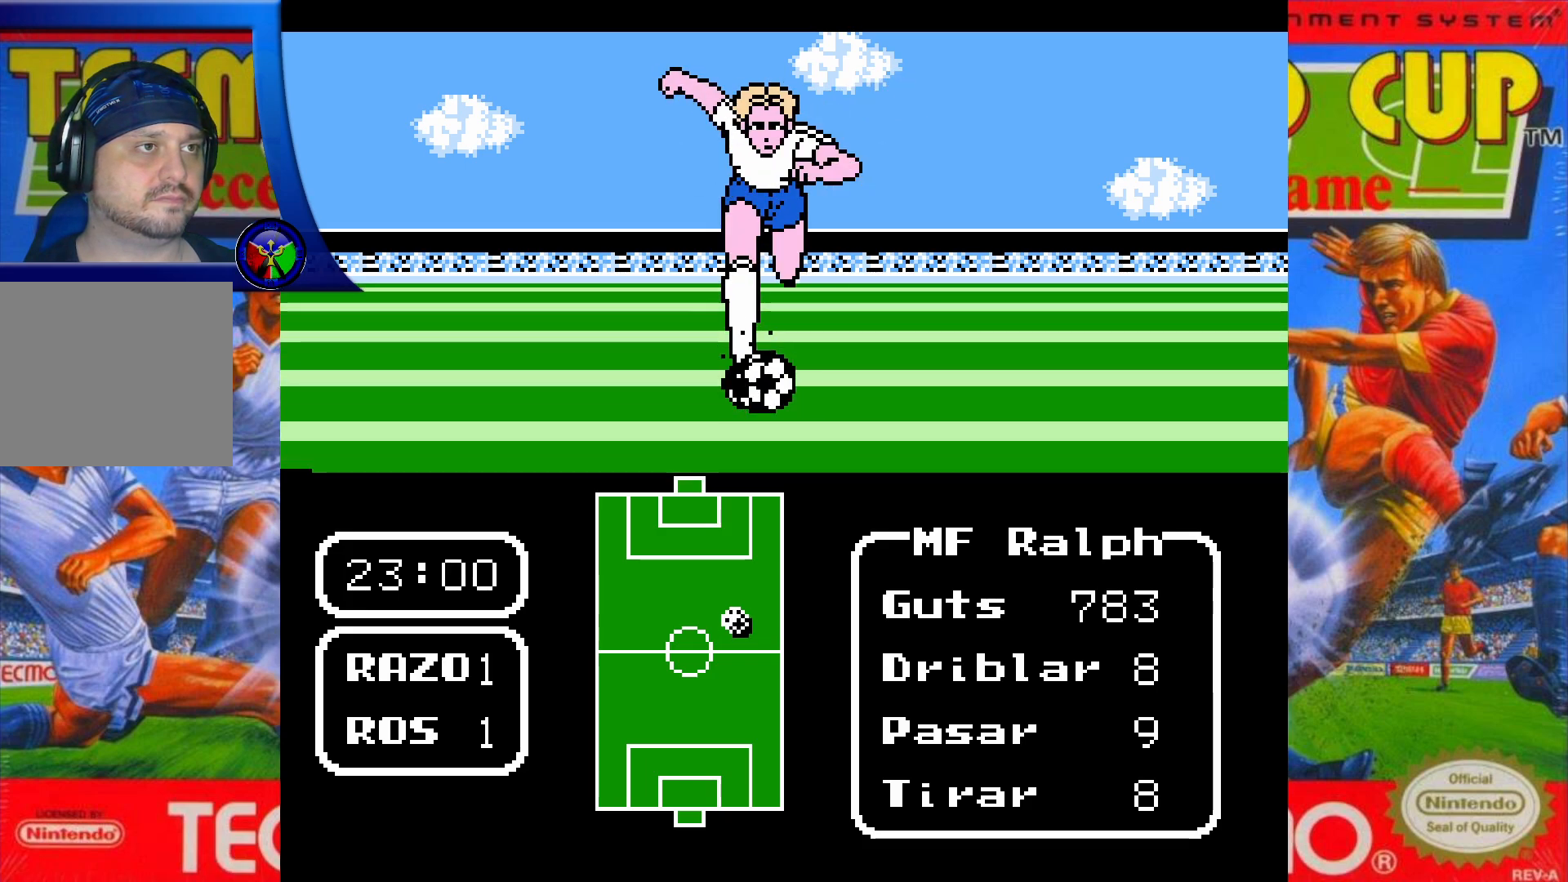
Gameplay with a controller (Xbox layout); each line is a JSON object with the inputs held at the frame after it. "events" lists button and stick changes between this image and that frame as [ms after this image, input, new state], when the widget could be followed in between. Not read: DPAD_UP L3 R3 left_stick right_stick.
{"buttons": [], "events": [[167, "X", "down"], [250, "X", "up"]]}
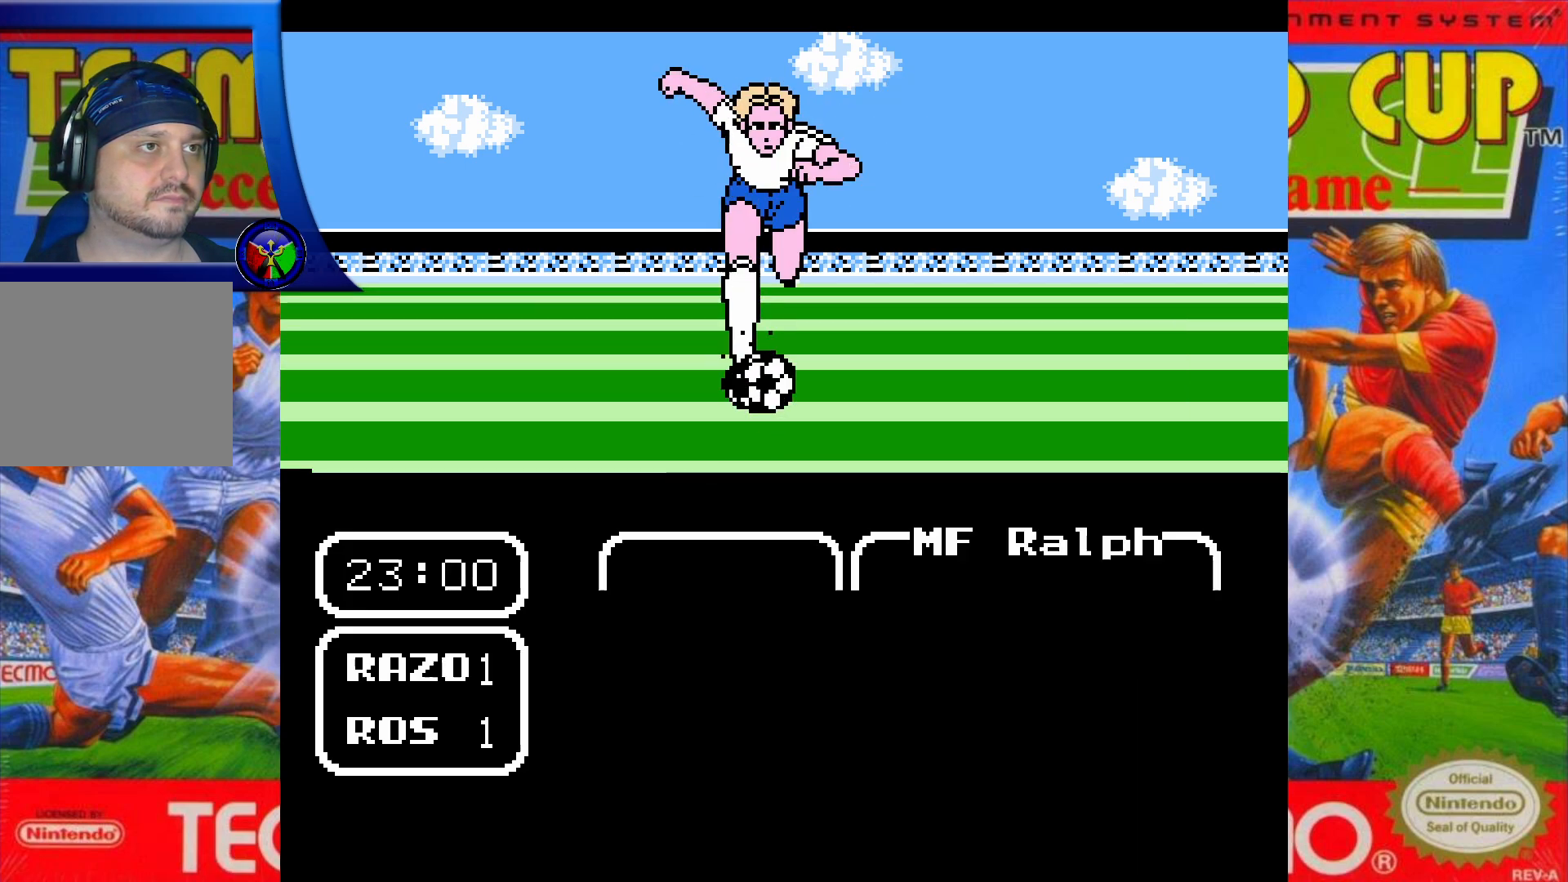
{"buttons": ["A"], "events": [[200, "DPAD_LEFT", "down"], [350, "DPAD_LEFT", "up"], [483, "A", "down"]]}
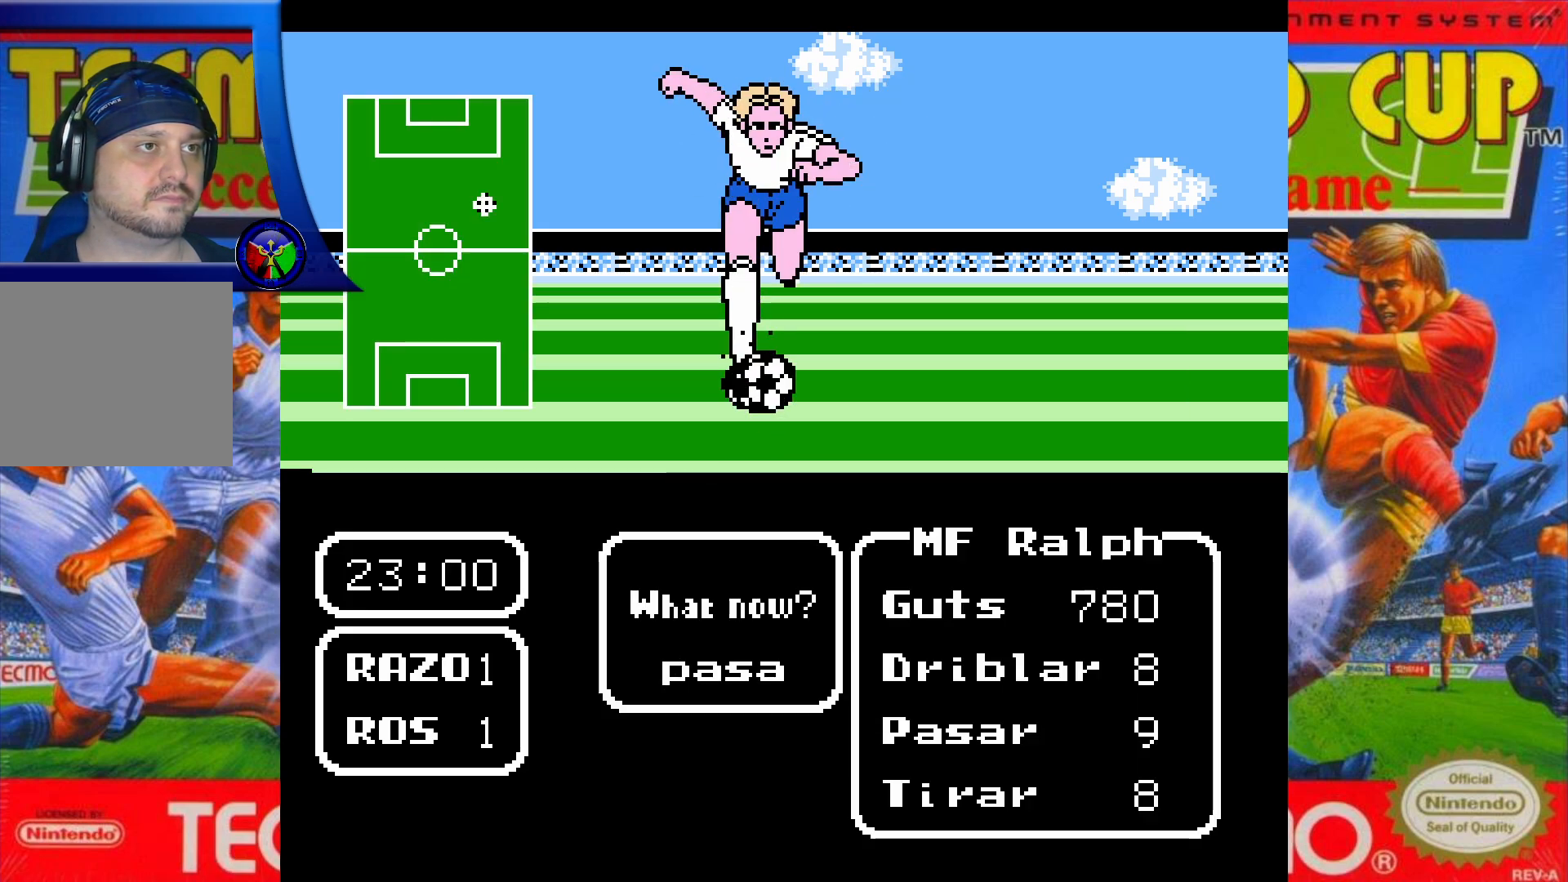
{"buttons": [], "events": [[83, "A", "up"]]}
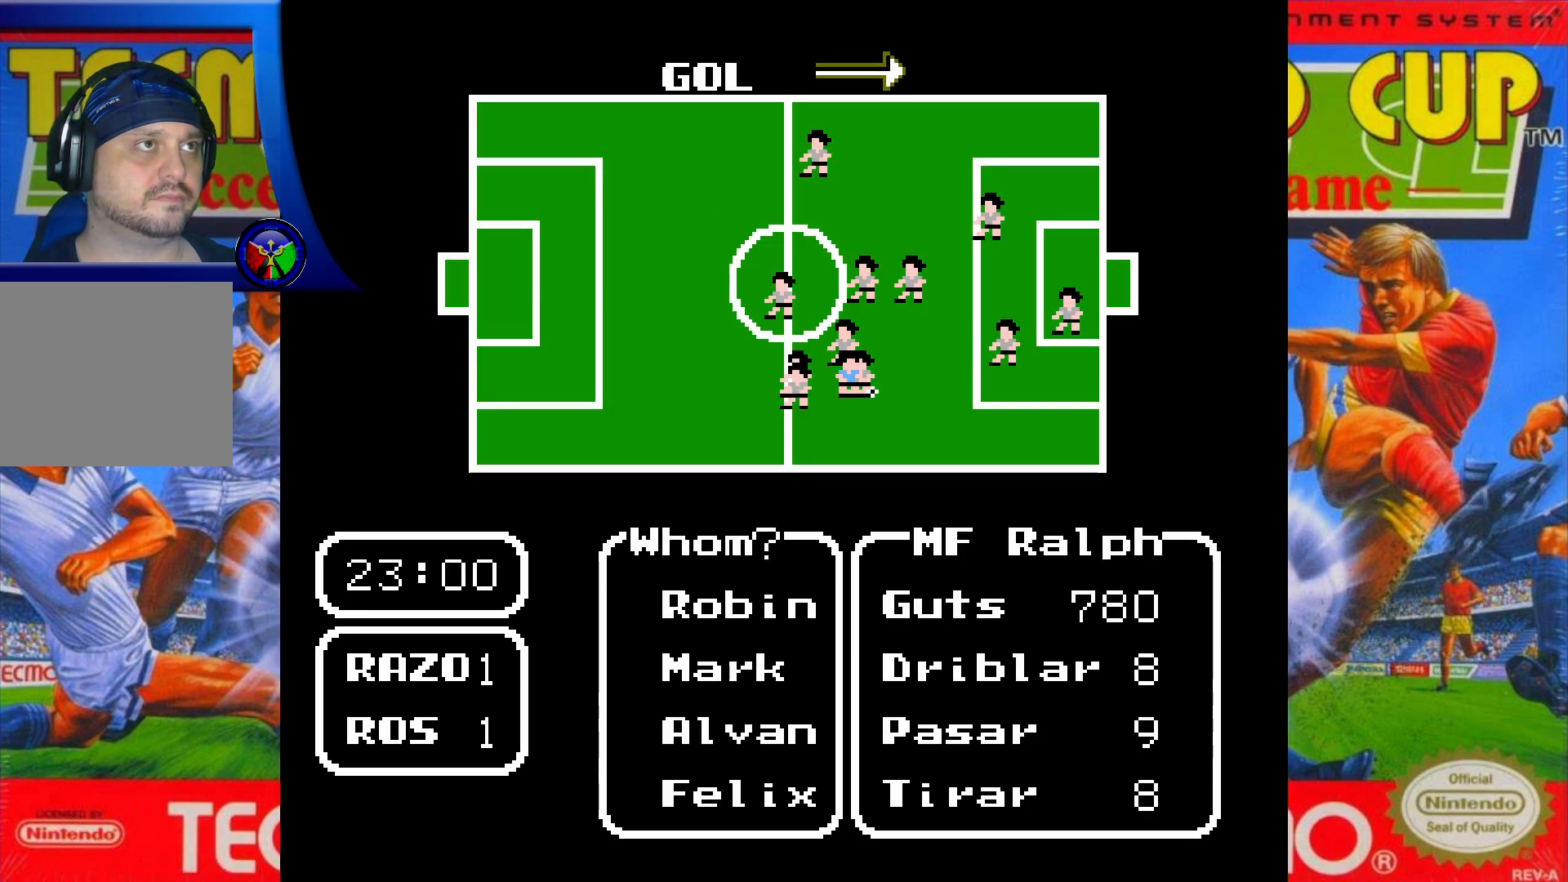
{"buttons": [], "events": [[333, "DPAD_DOWN", "down"], [483, "DPAD_DOWN", "up"]]}